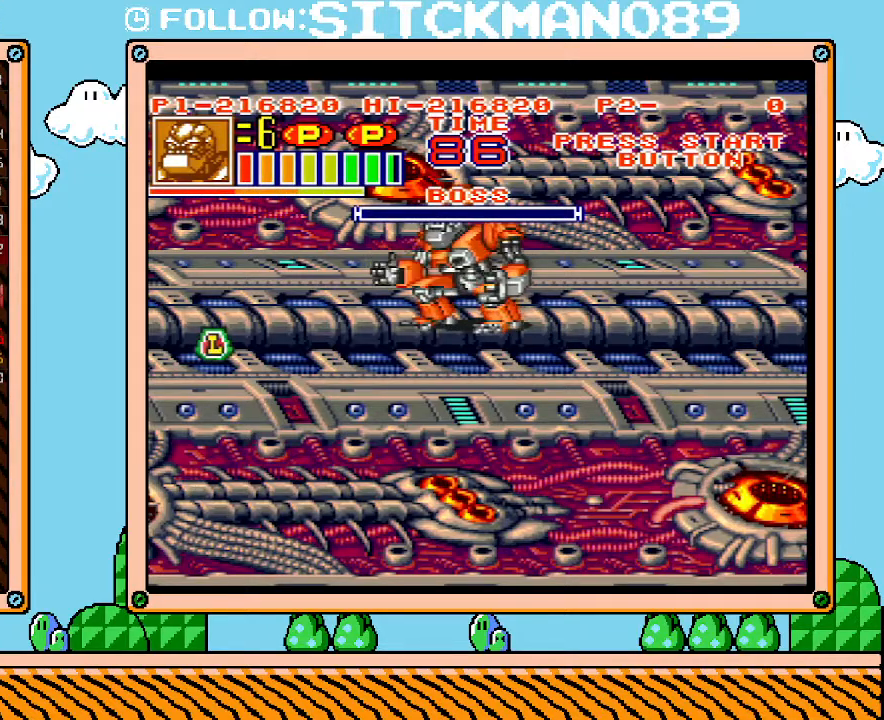
Gameplay with a controller (Nintendo layout); each line is a JSON object with the inputs held at the frame after it. "events" lists button and stick changes between this image and that frame as [ms after this image, input, new state], when the widget could be followed in between. Not read: A B L3 R3 X Y.
{"buttons": [], "events": []}
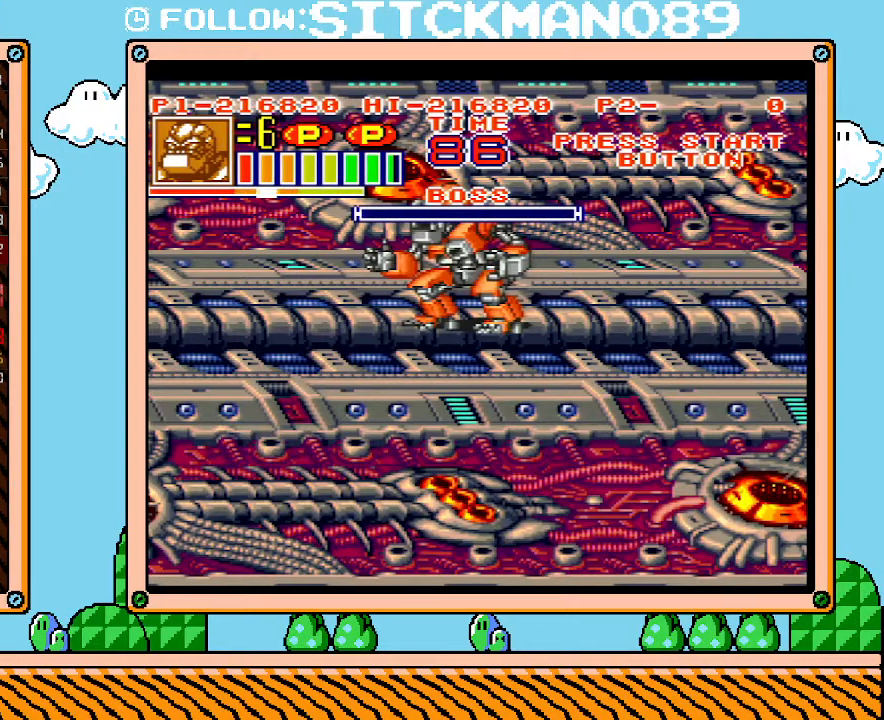
{"buttons": [], "events": []}
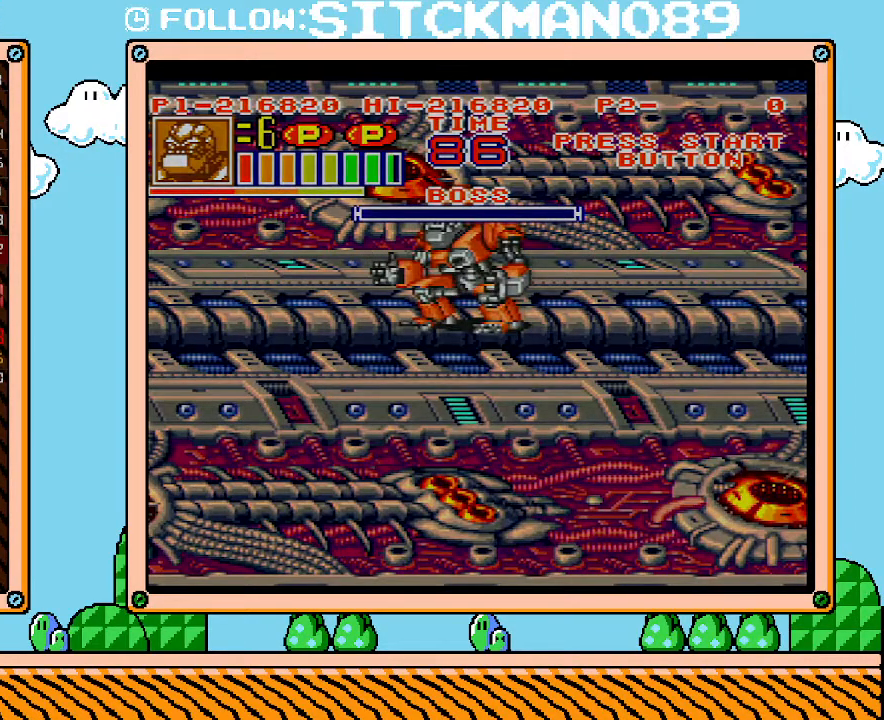
{"buttons": [], "events": []}
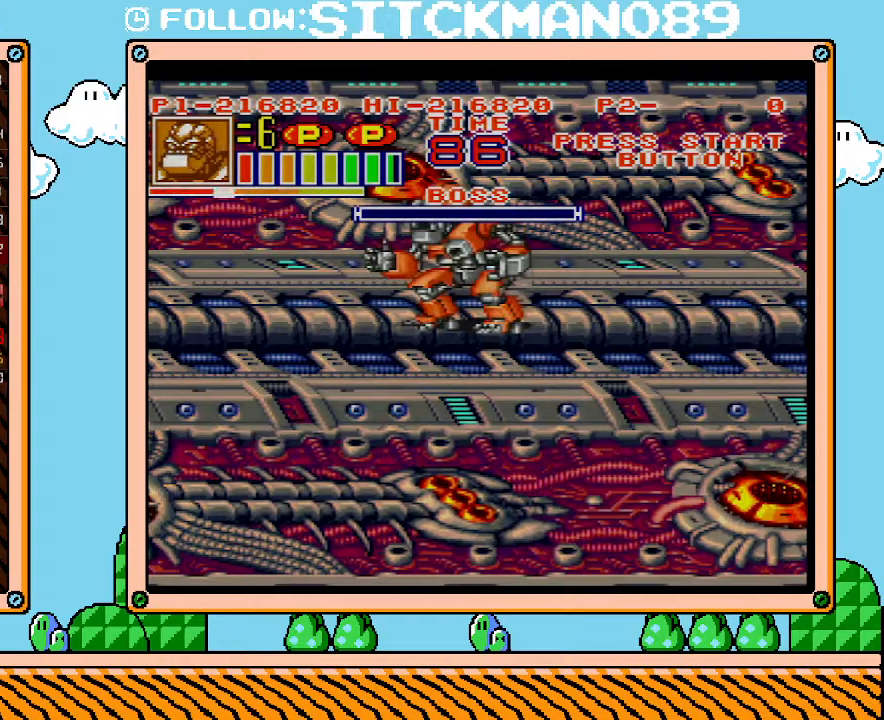
{"buttons": [], "events": []}
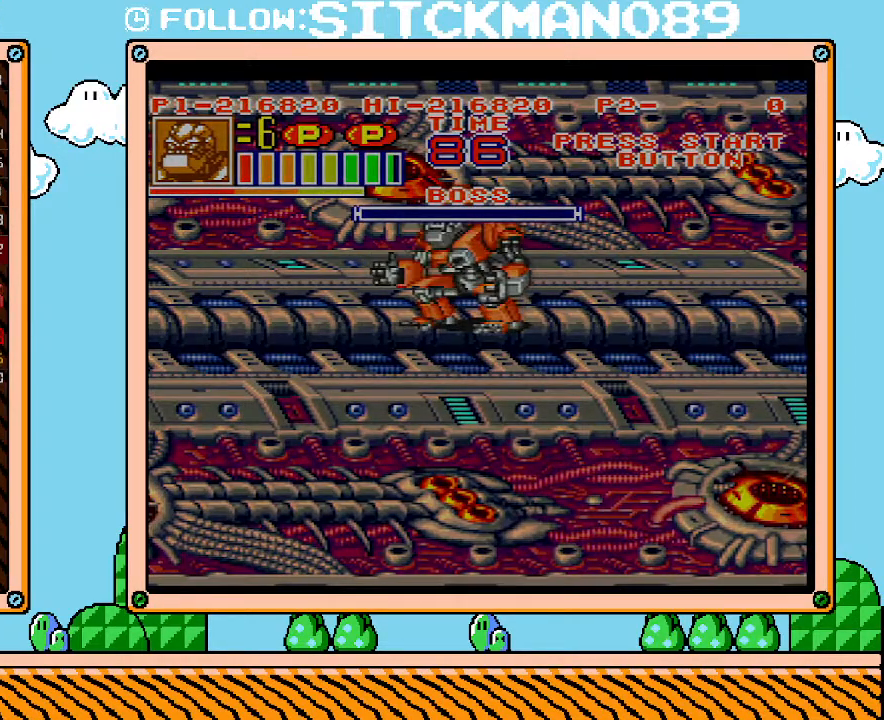
{"buttons": [], "events": []}
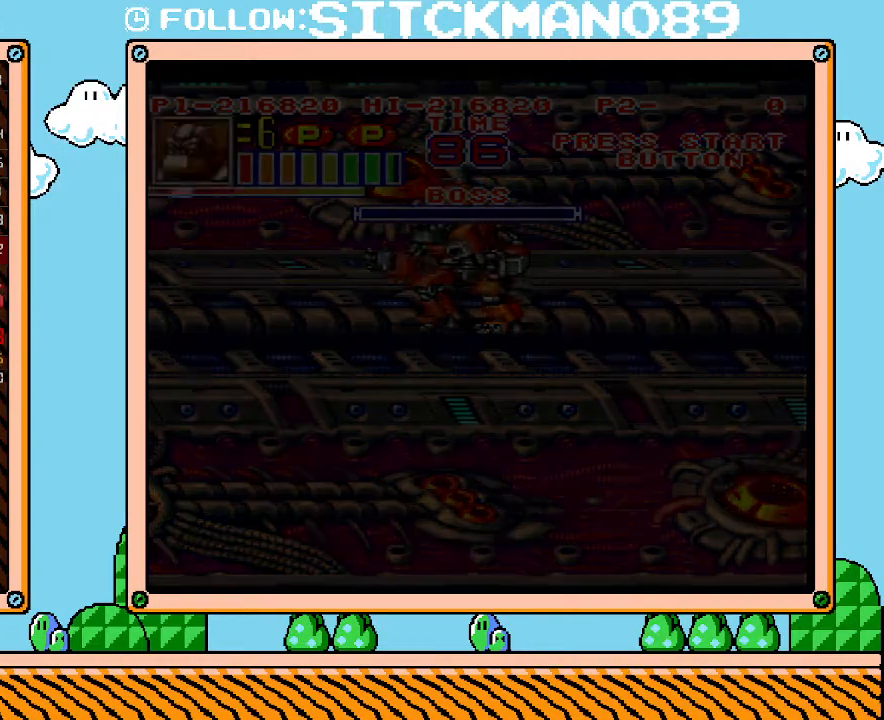
{"buttons": [], "events": []}
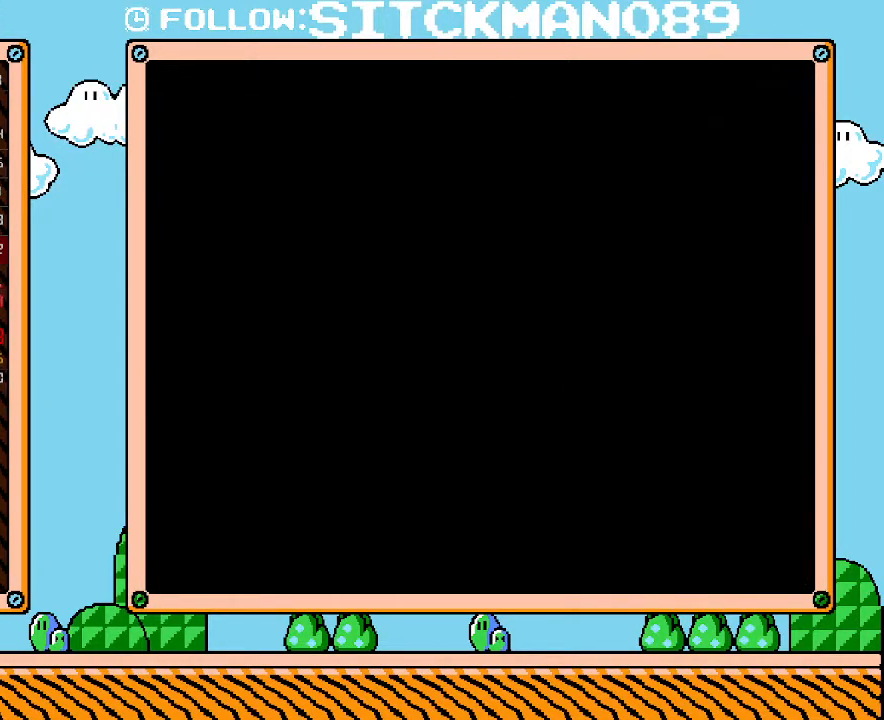
{"buttons": ["L1"], "events": [[367, "L1", "down"]]}
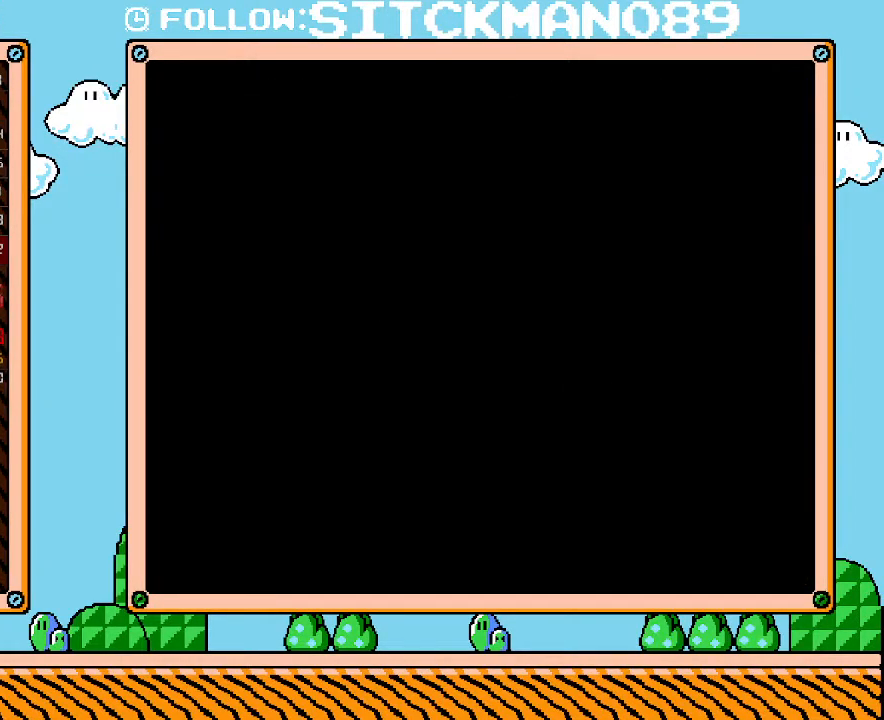
{"buttons": ["L1"], "events": []}
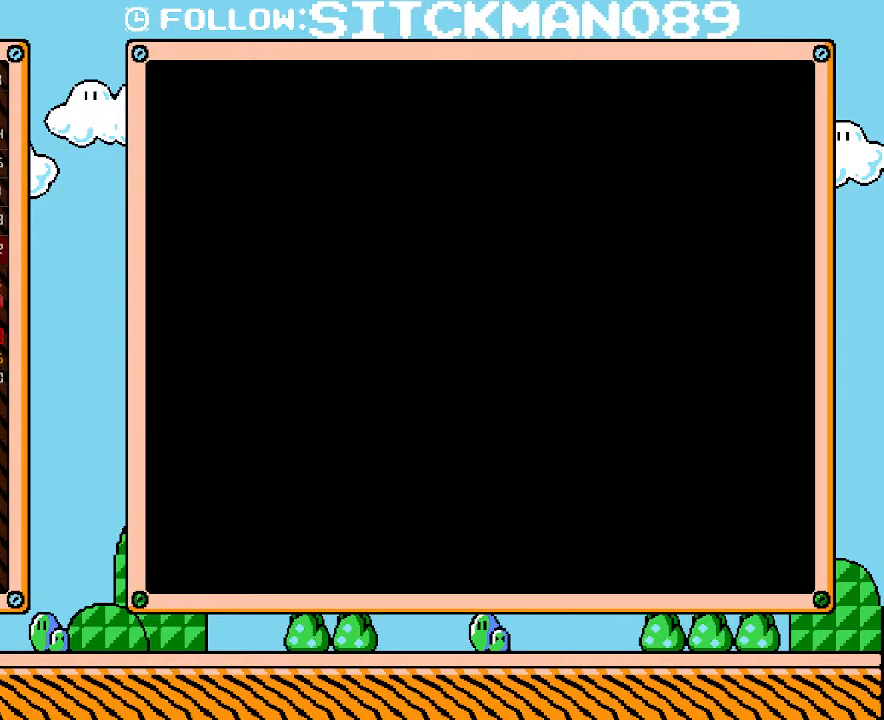
{"buttons": ["L1"], "events": []}
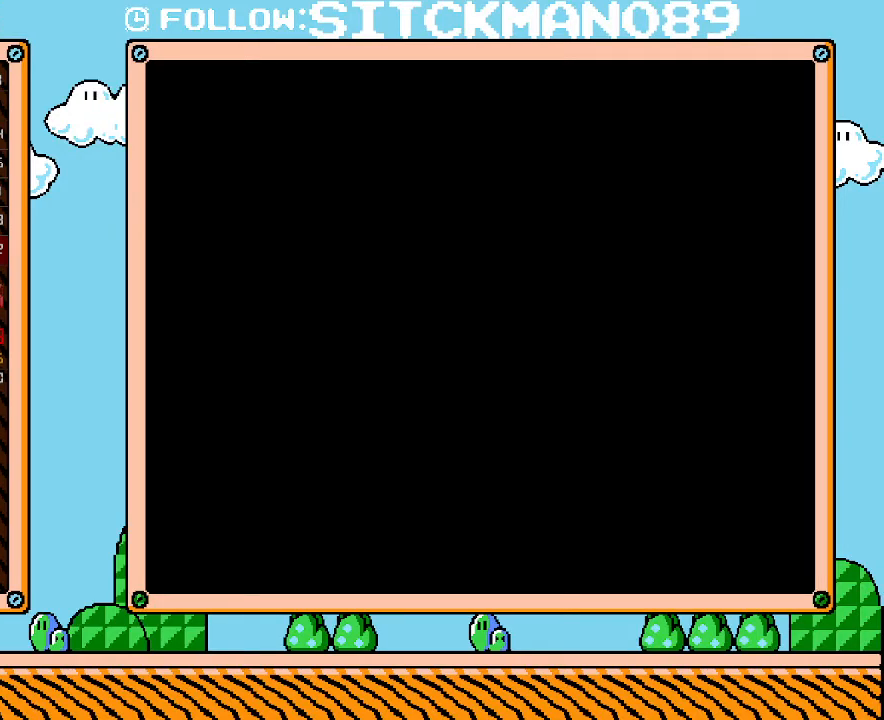
{"buttons": ["L1"], "events": []}
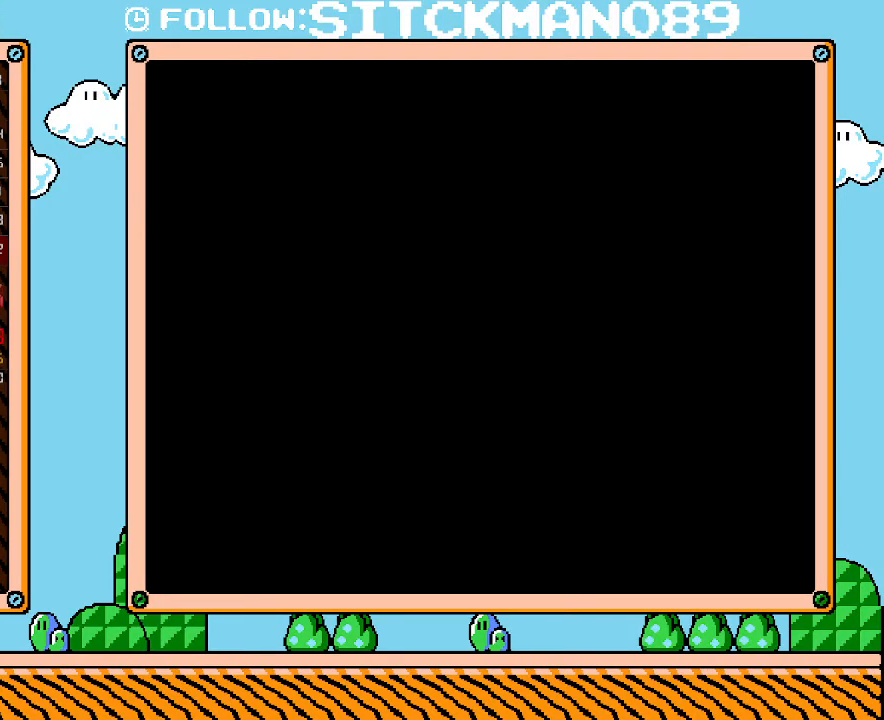
{"buttons": ["L1"], "events": []}
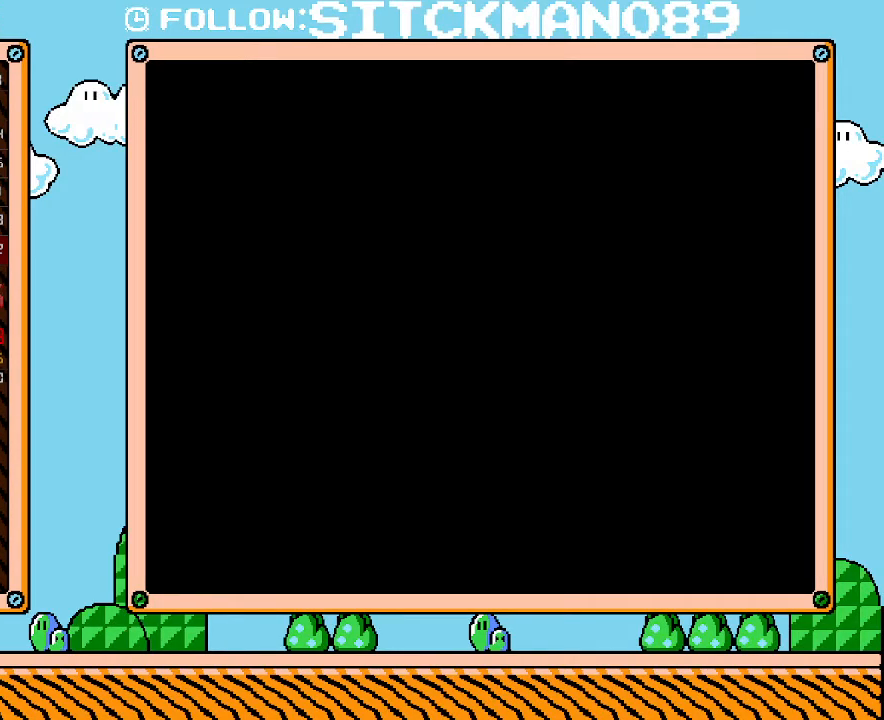
{"buttons": ["L1"], "events": []}
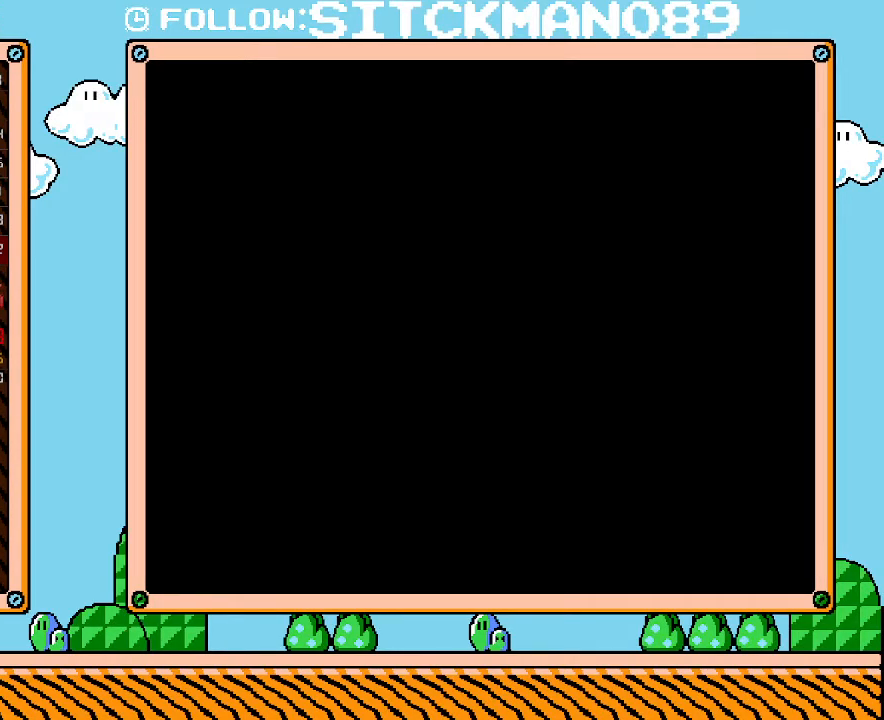
{"buttons": ["L1"], "events": []}
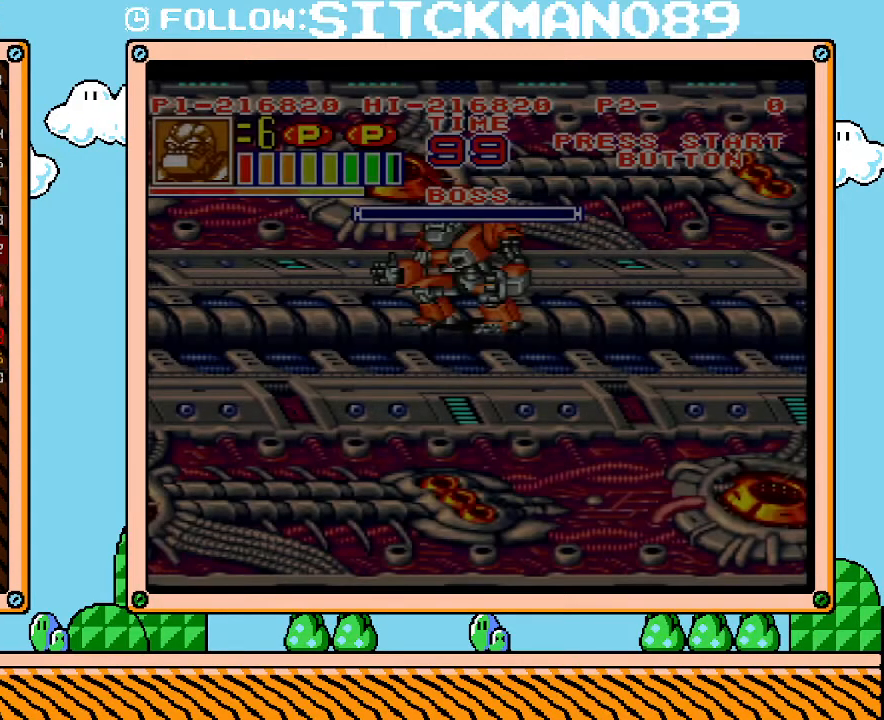
{"buttons": ["L1"], "events": []}
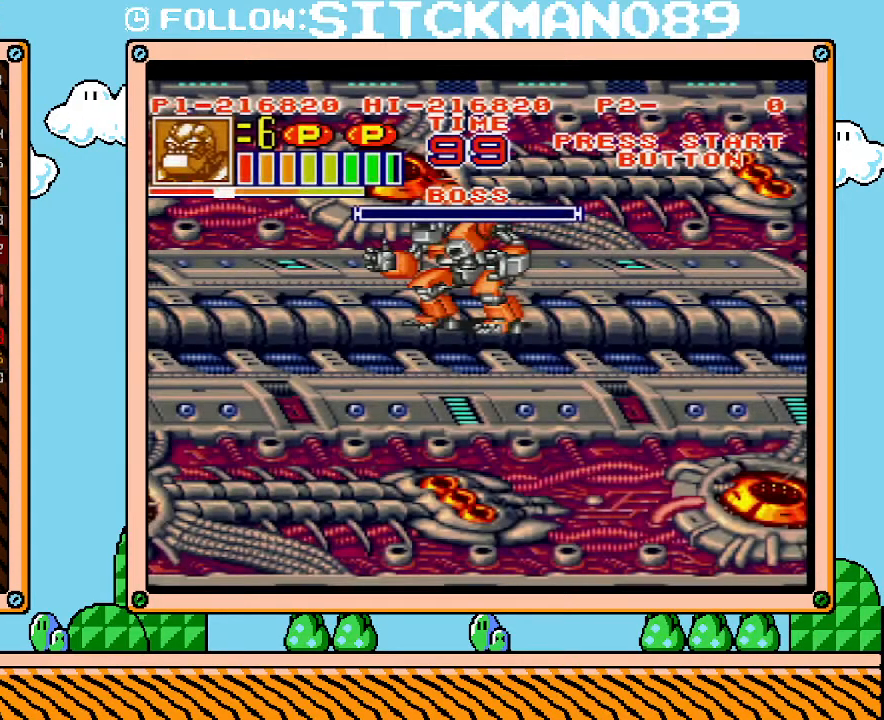
{"buttons": [], "events": [[450, "L1", "up"]]}
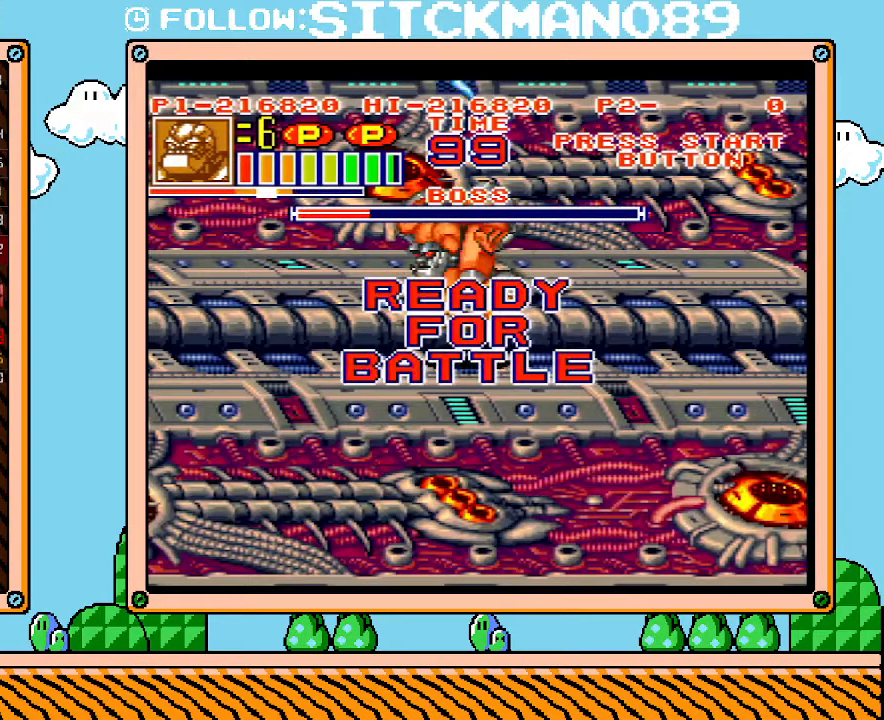
{"buttons": [], "events": []}
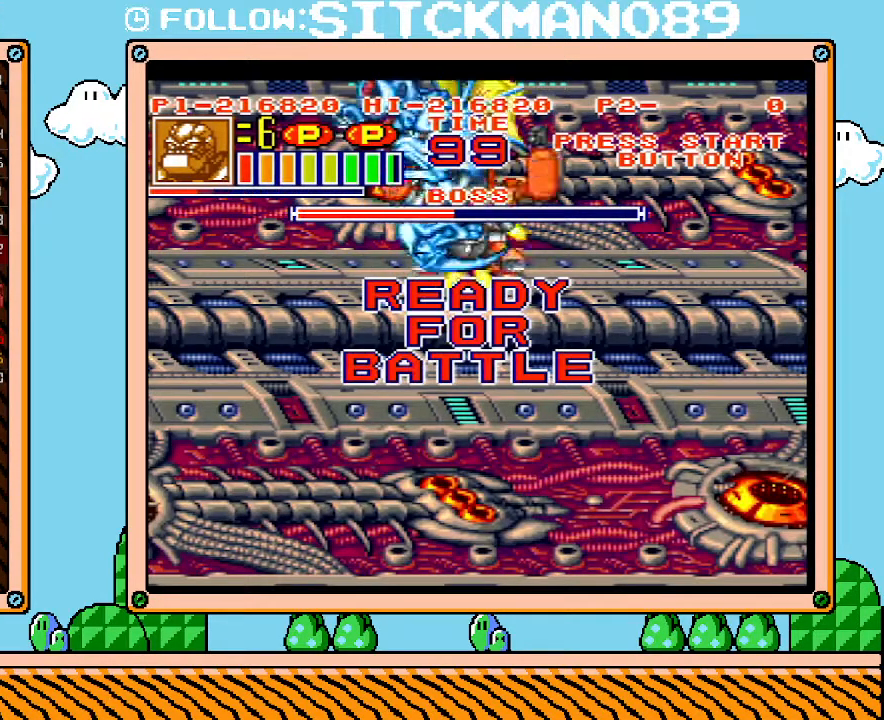
{"buttons": ["DPAD_LEFT"], "events": [[150, "DPAD_LEFT", "down"]]}
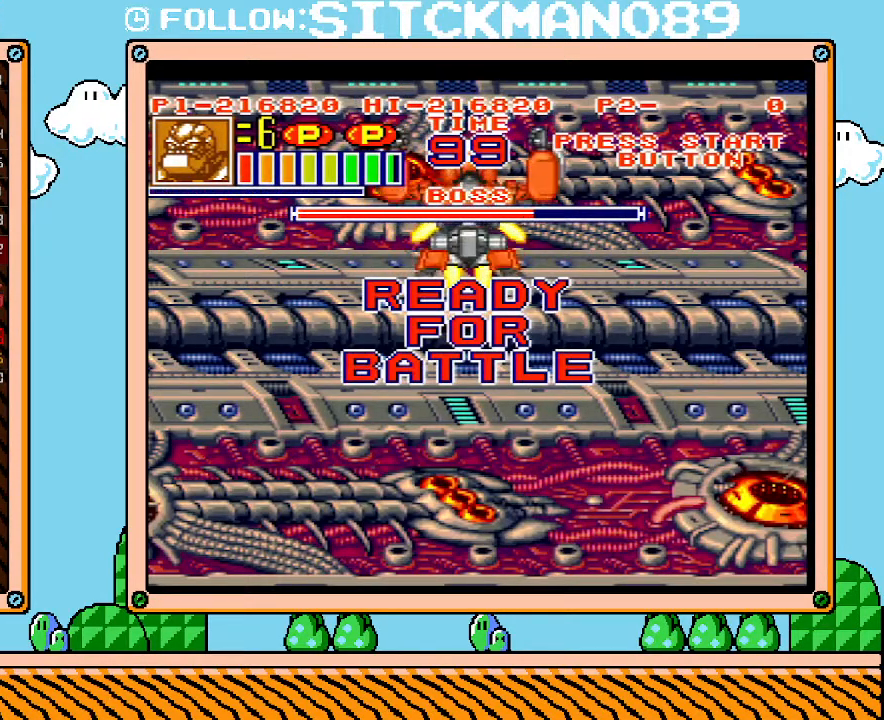
{"buttons": [], "events": [[17, "DPAD_LEFT", "up"]]}
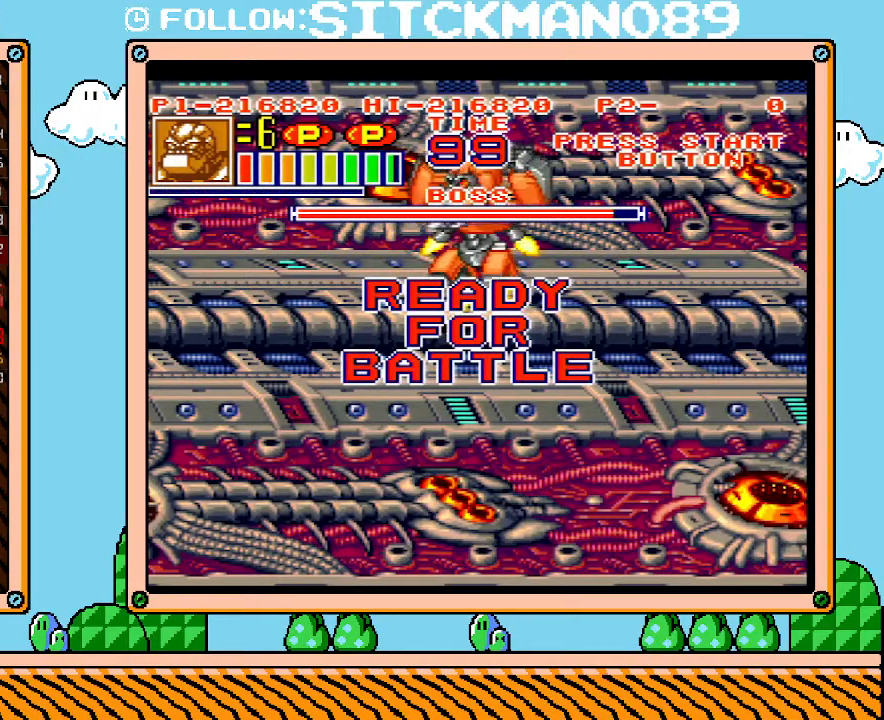
{"buttons": [], "events": []}
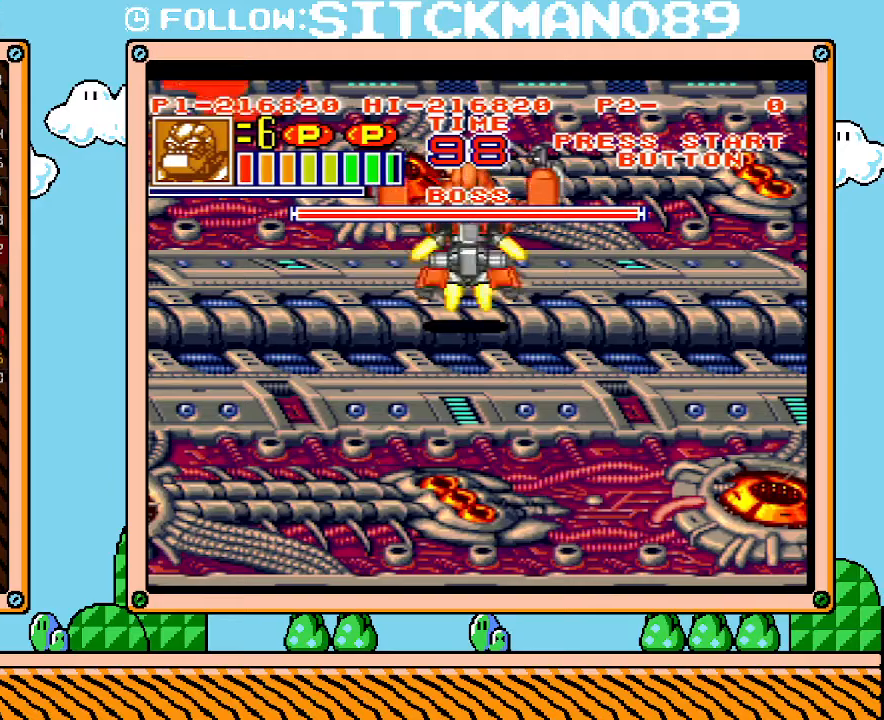
{"buttons": [], "events": []}
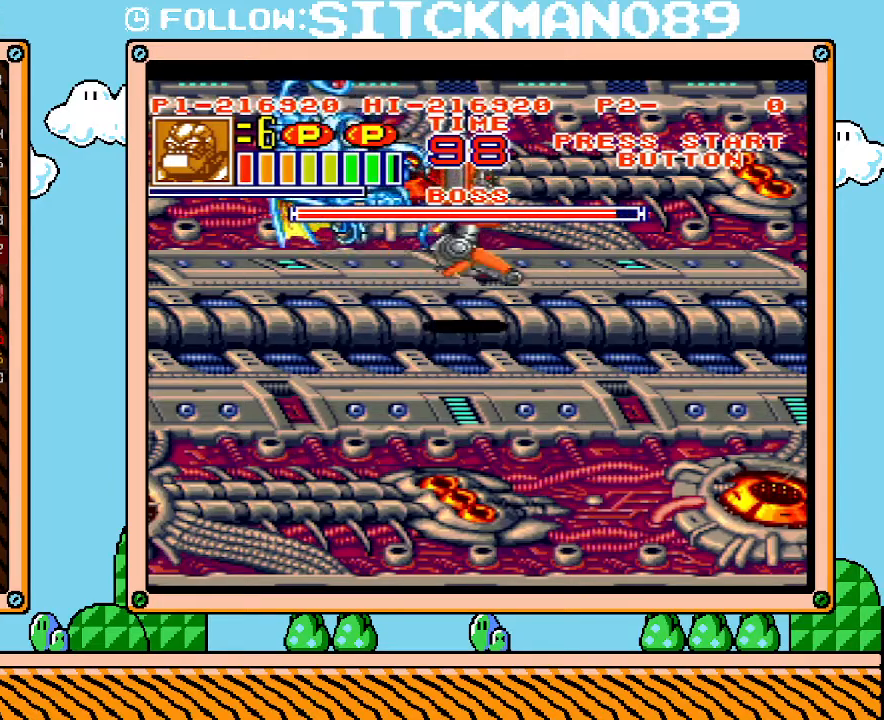
{"buttons": ["DPAD_LEFT"], "events": [[50, "DPAD_LEFT", "down"]]}
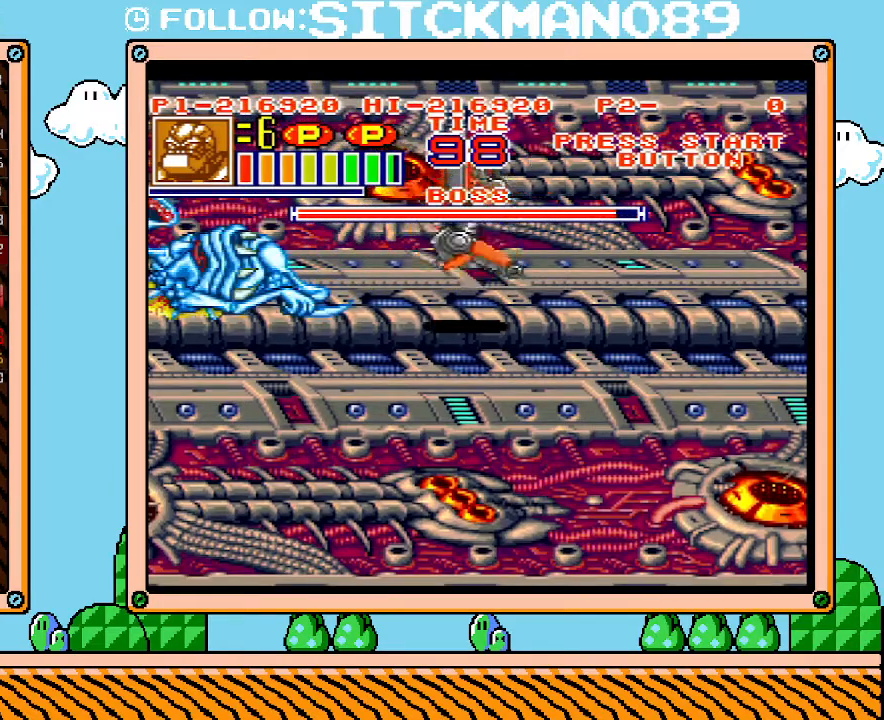
{"buttons": ["DPAD_LEFT"], "events": []}
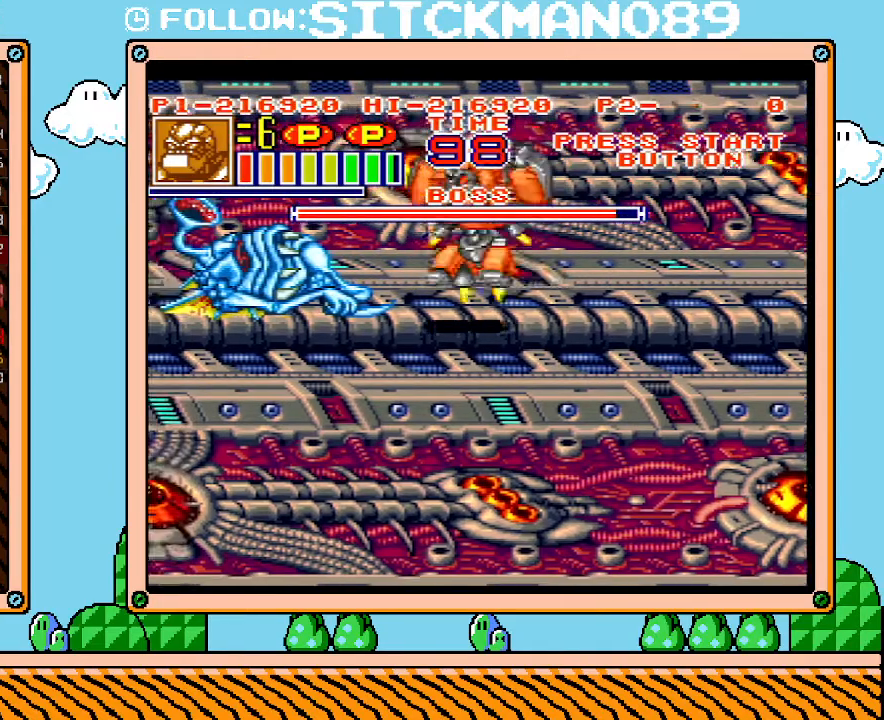
{"buttons": [], "events": [[400, "DPAD_LEFT", "up"]]}
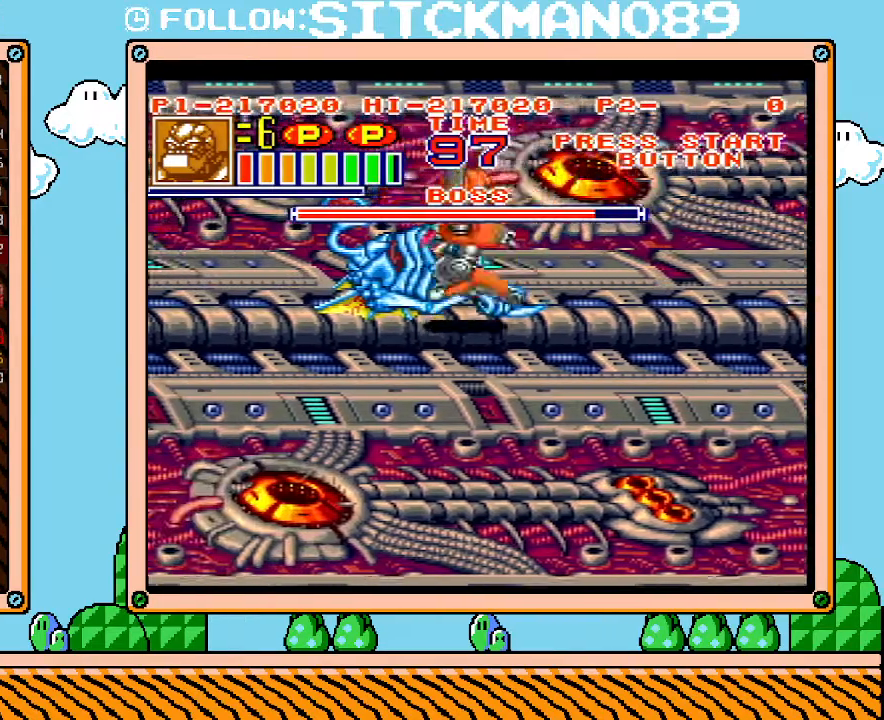
{"buttons": [], "events": []}
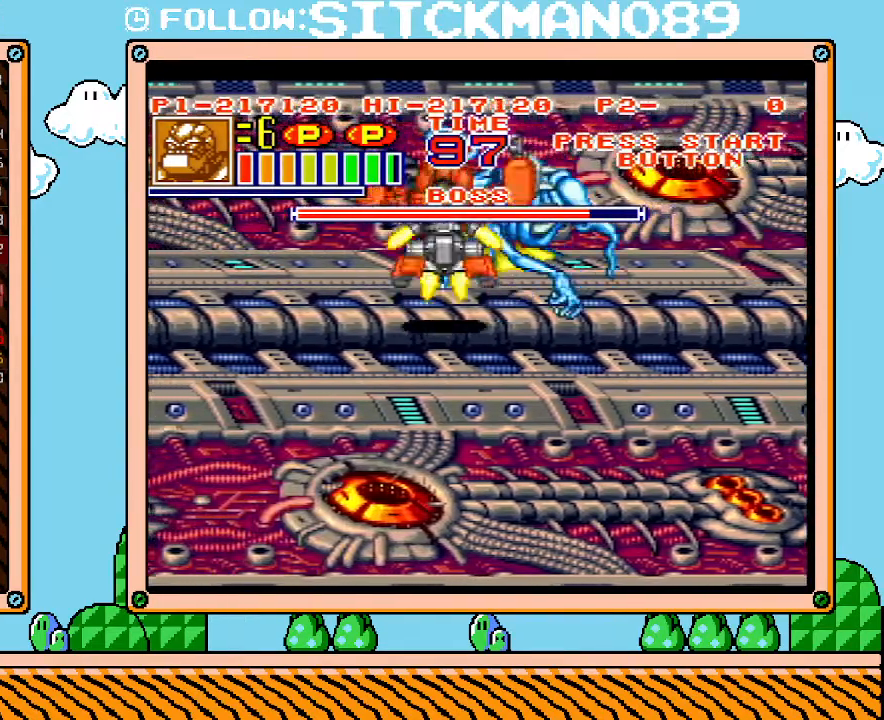
{"buttons": [], "events": []}
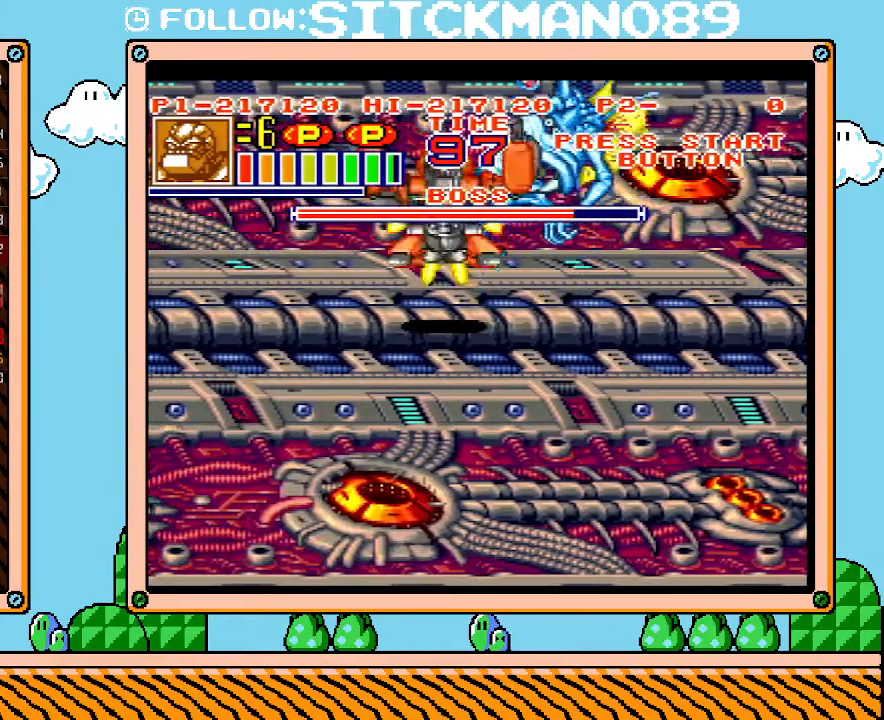
{"buttons": [], "events": []}
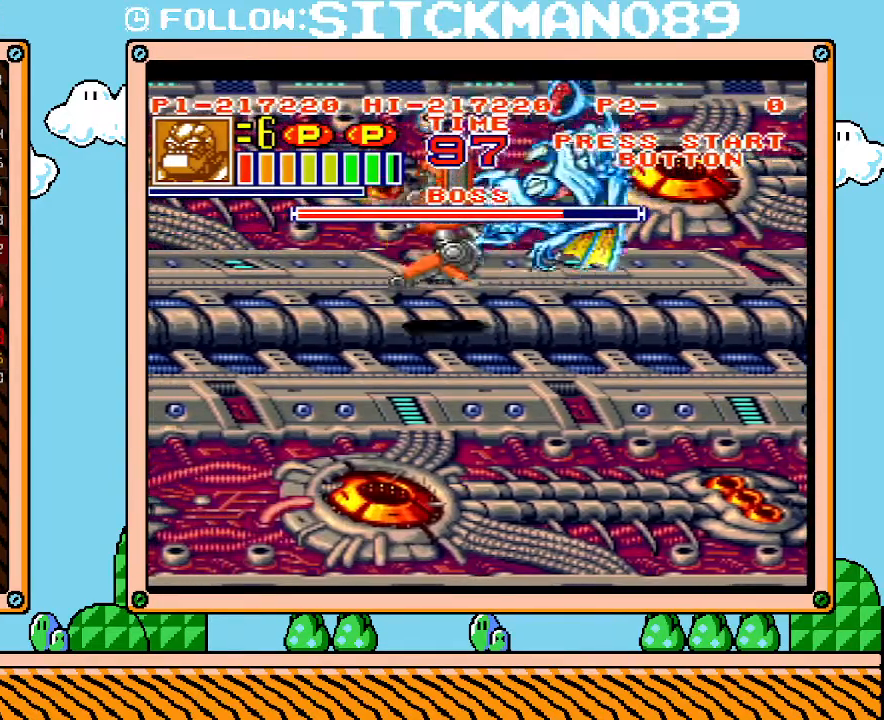
{"buttons": ["DPAD_RIGHT"], "events": [[50, "DPAD_RIGHT", "down"]]}
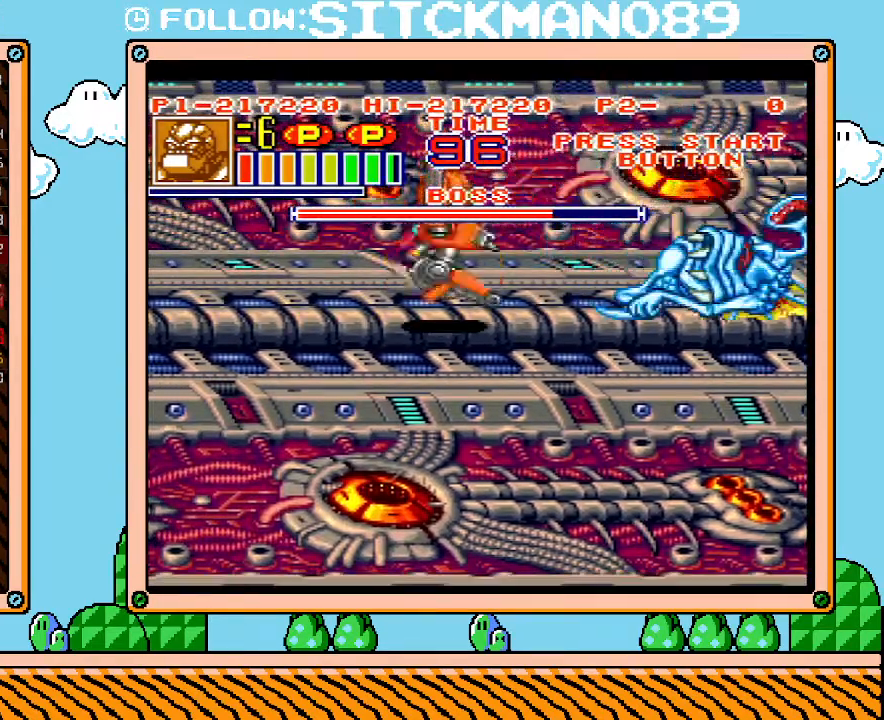
{"buttons": ["DPAD_RIGHT"], "events": []}
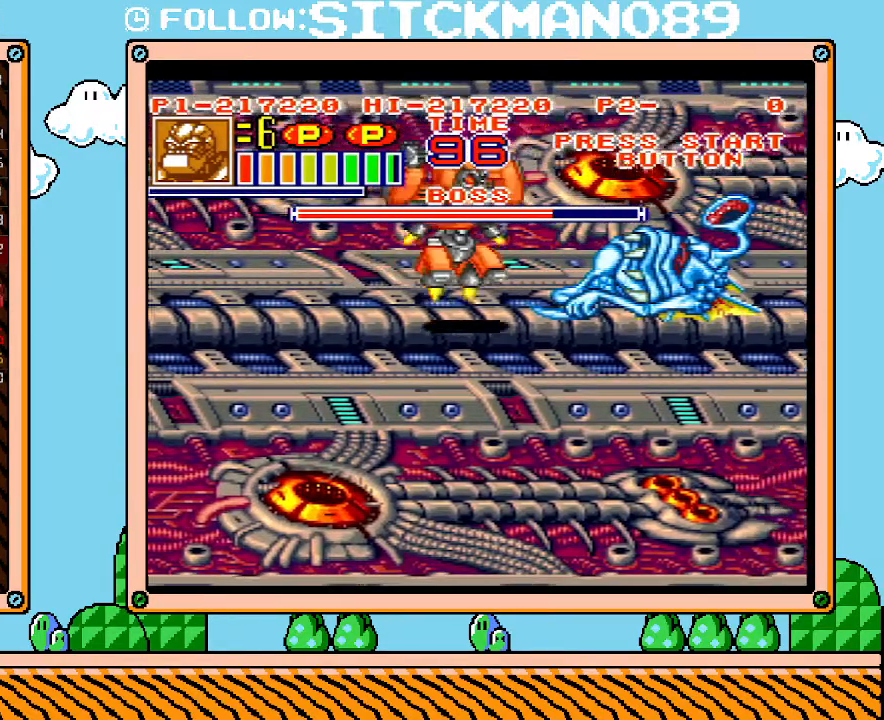
{"buttons": [], "events": [[200, "DPAD_RIGHT", "up"]]}